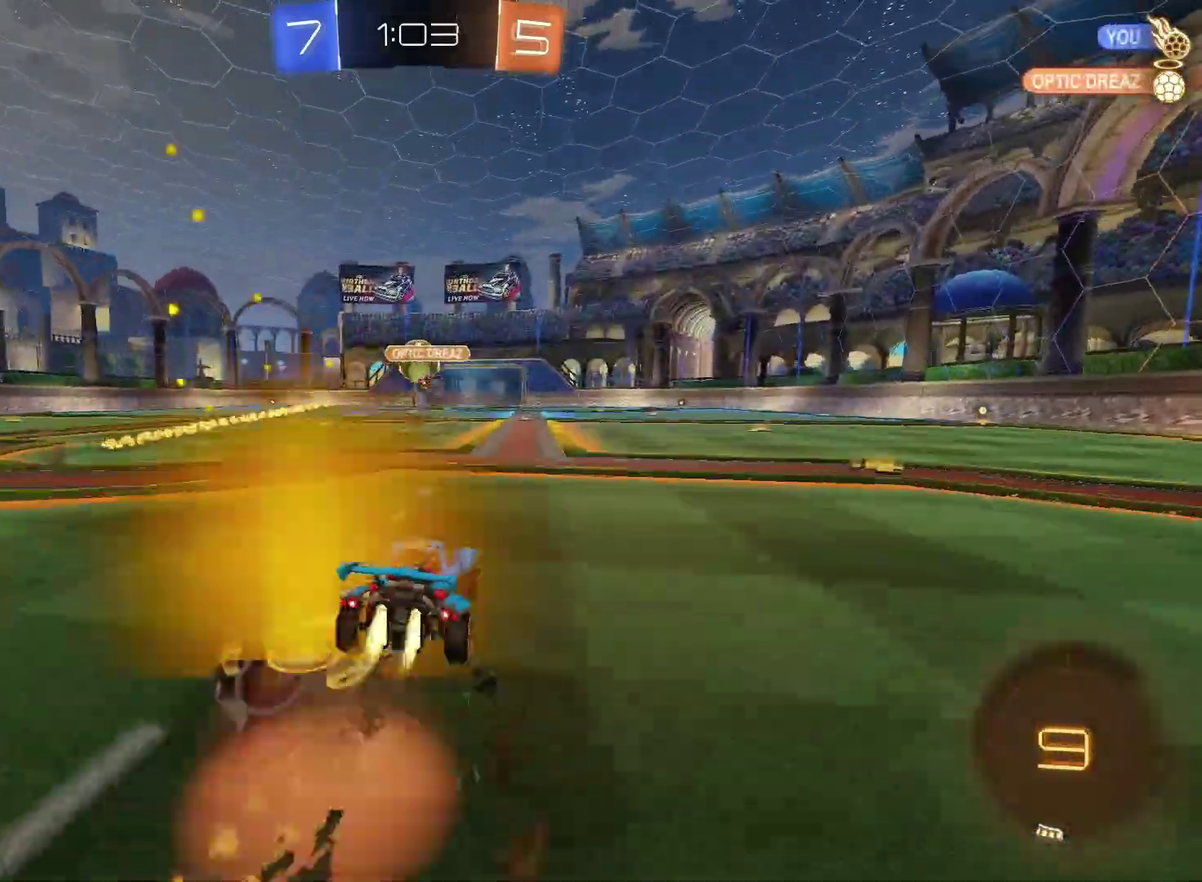
Gameplay with a controller (PlayStation layout); each line is a JSON object with the inputs held at the frame after it. "events" lists button and stick changes between this image and that frame as [ms after this image, input, new state], when the widget could be followed in between. Not read: L3 R3.
{"buttons": [], "left_stick": "center", "right_stick": "center", "events": [[83, "CIRCLE", "up"], [117, "left_stick", "down"], [283, "CROSS", "up"], [417, "left_stick", "center"], [467, "R2", "up"]]}
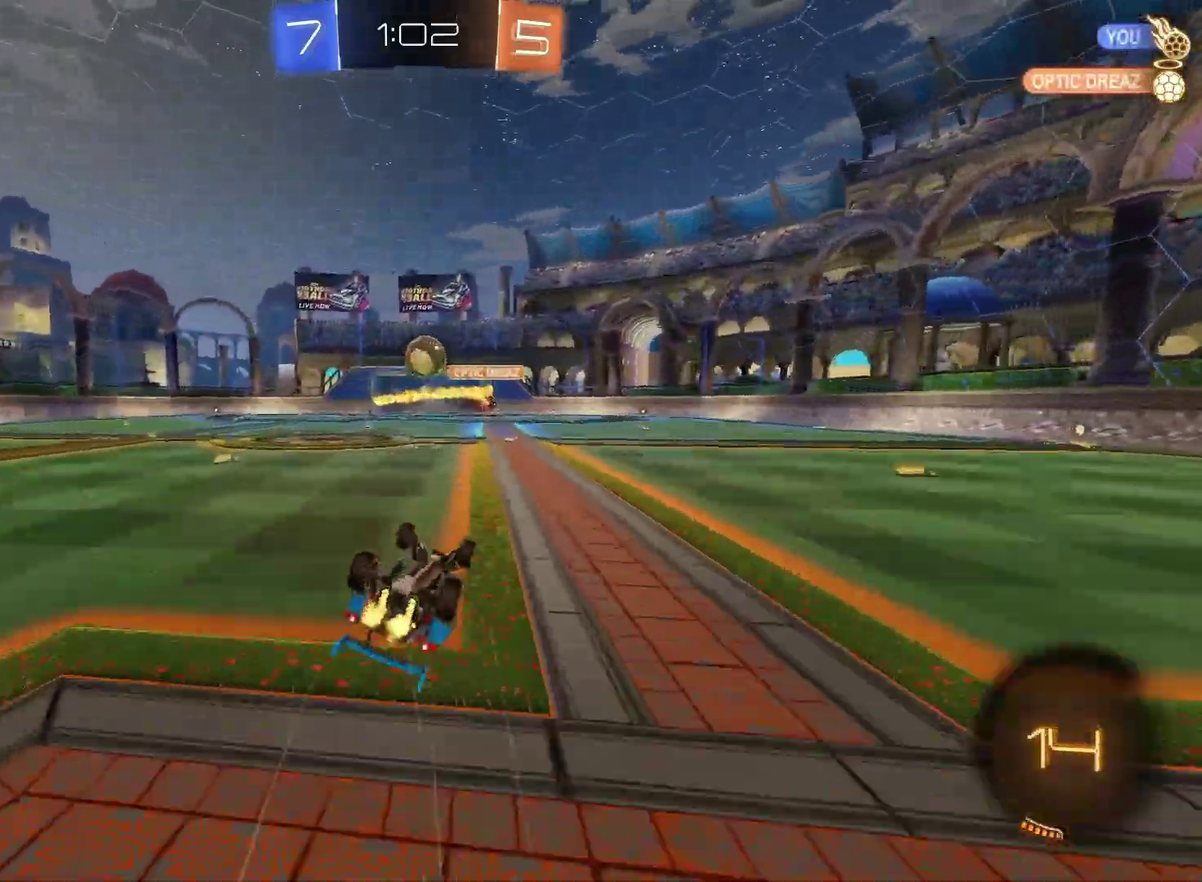
{"buttons": ["R2"], "left_stick": "center", "right_stick": "center", "events": [[33, "left_stick", "down-left"], [250, "R2", "down"], [417, "left_stick", "center"]]}
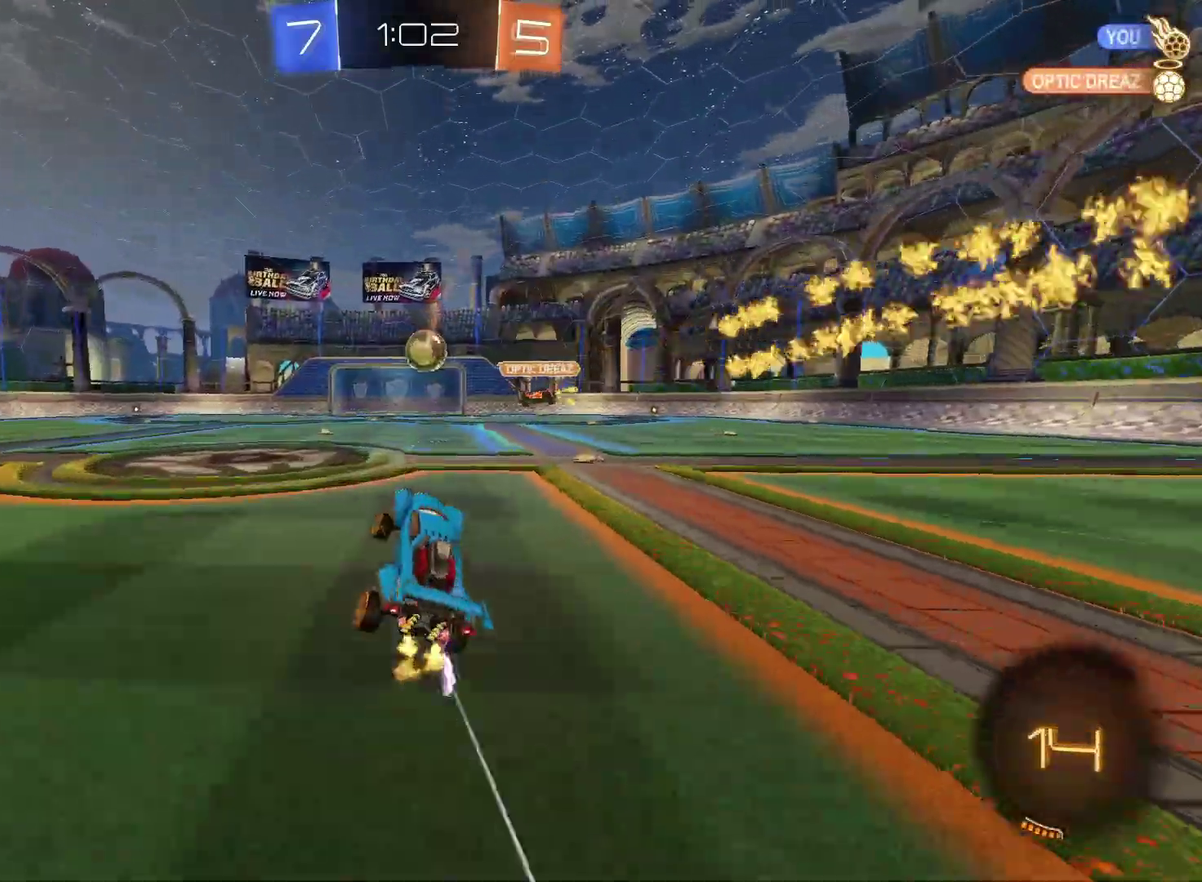
{"buttons": ["R2"], "left_stick": "center", "right_stick": "center", "events": []}
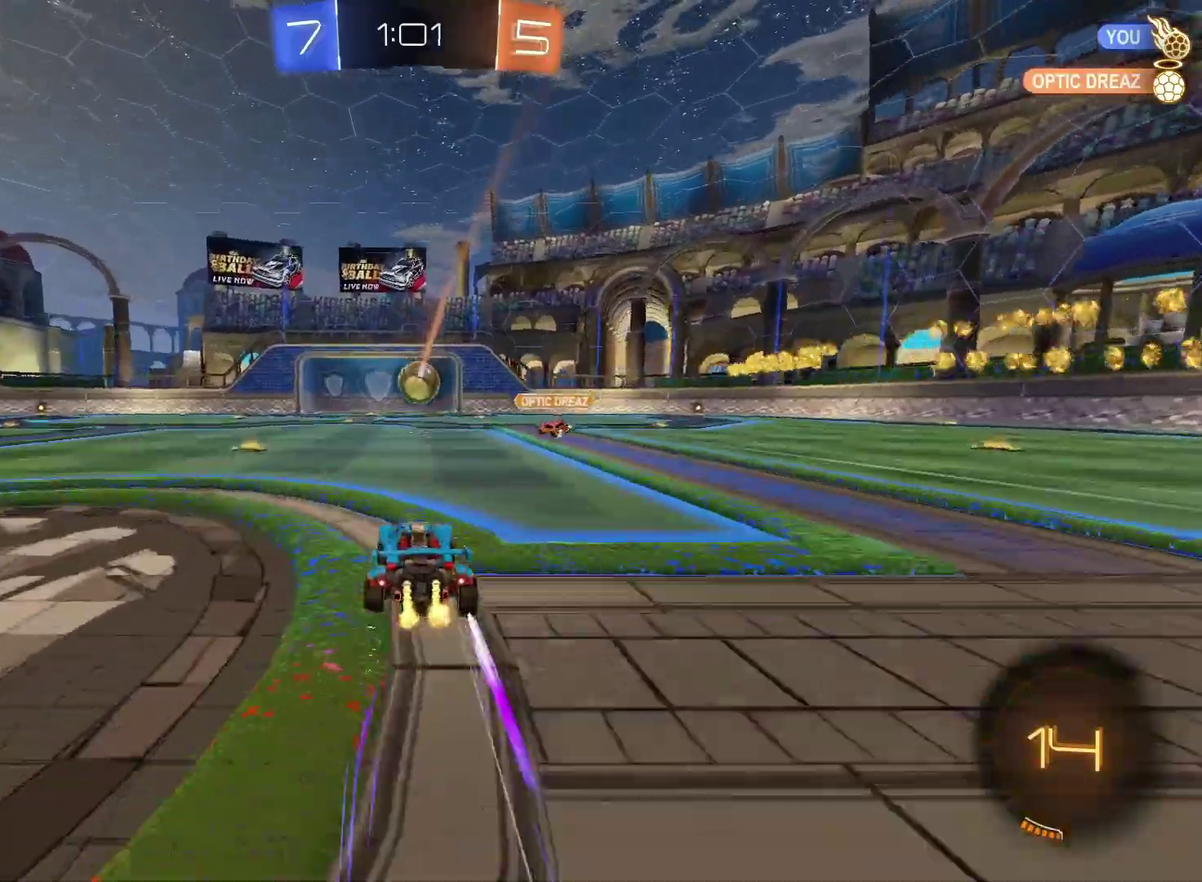
{"buttons": ["CIRCLE", "R2"], "left_stick": "center", "right_stick": "center", "events": [[417, "CIRCLE", "down"]]}
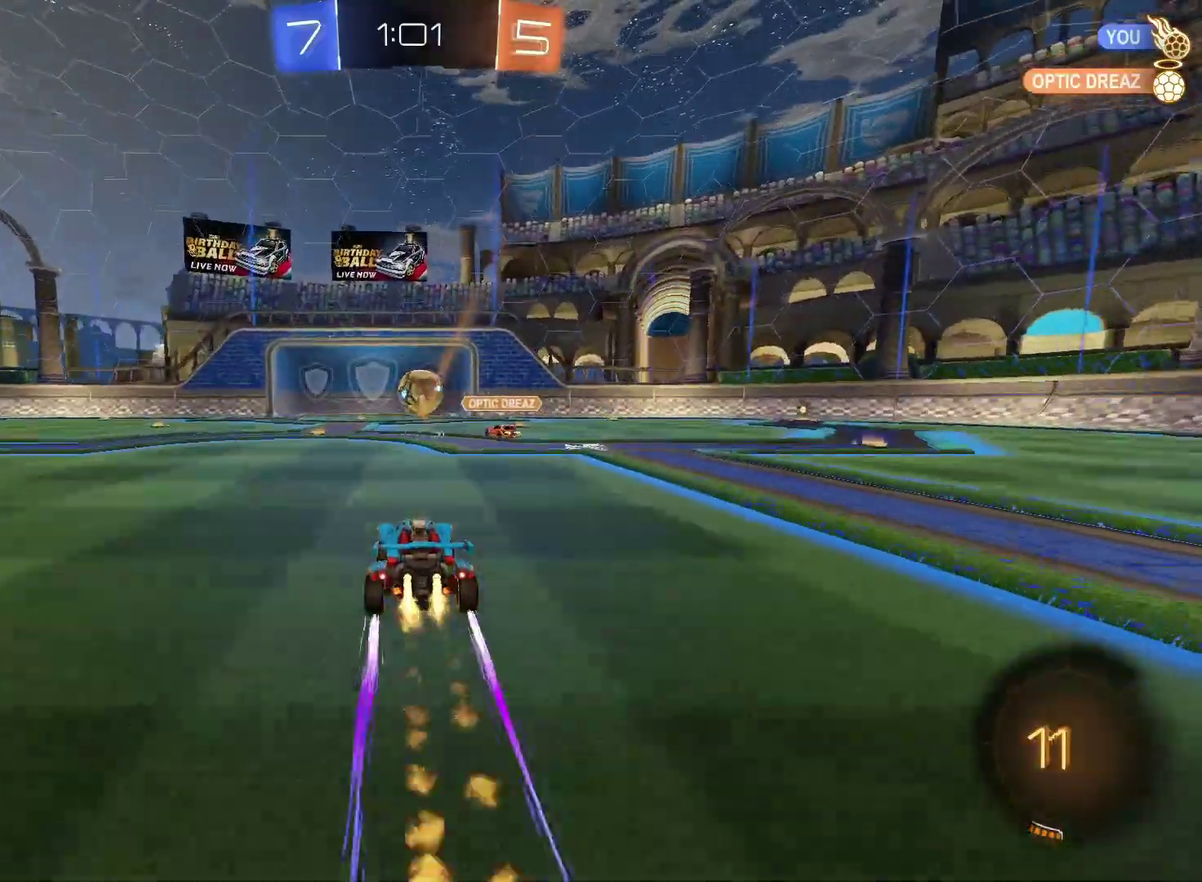
{"buttons": ["R2"], "left_stick": "center", "right_stick": "center", "events": [[83, "CIRCLE", "up"], [133, "left_stick", "left"], [250, "left_stick", "center"], [350, "left_stick", "left"], [450, "left_stick", "center"]]}
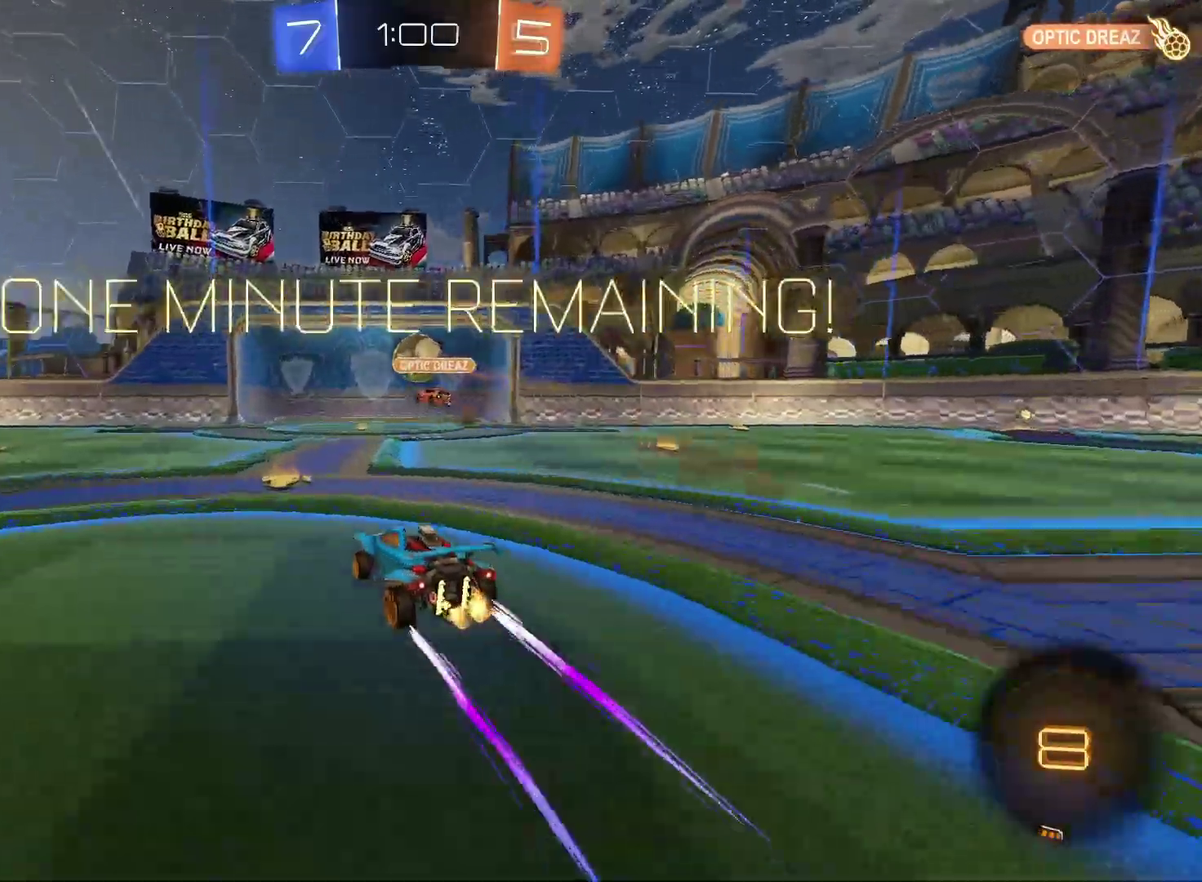
{"buttons": ["CROSS", "R2"], "left_stick": "up-left", "right_stick": "center", "events": [[67, "left_stick", "left"], [467, "CROSS", "down"], [483, "left_stick", "up-left"]]}
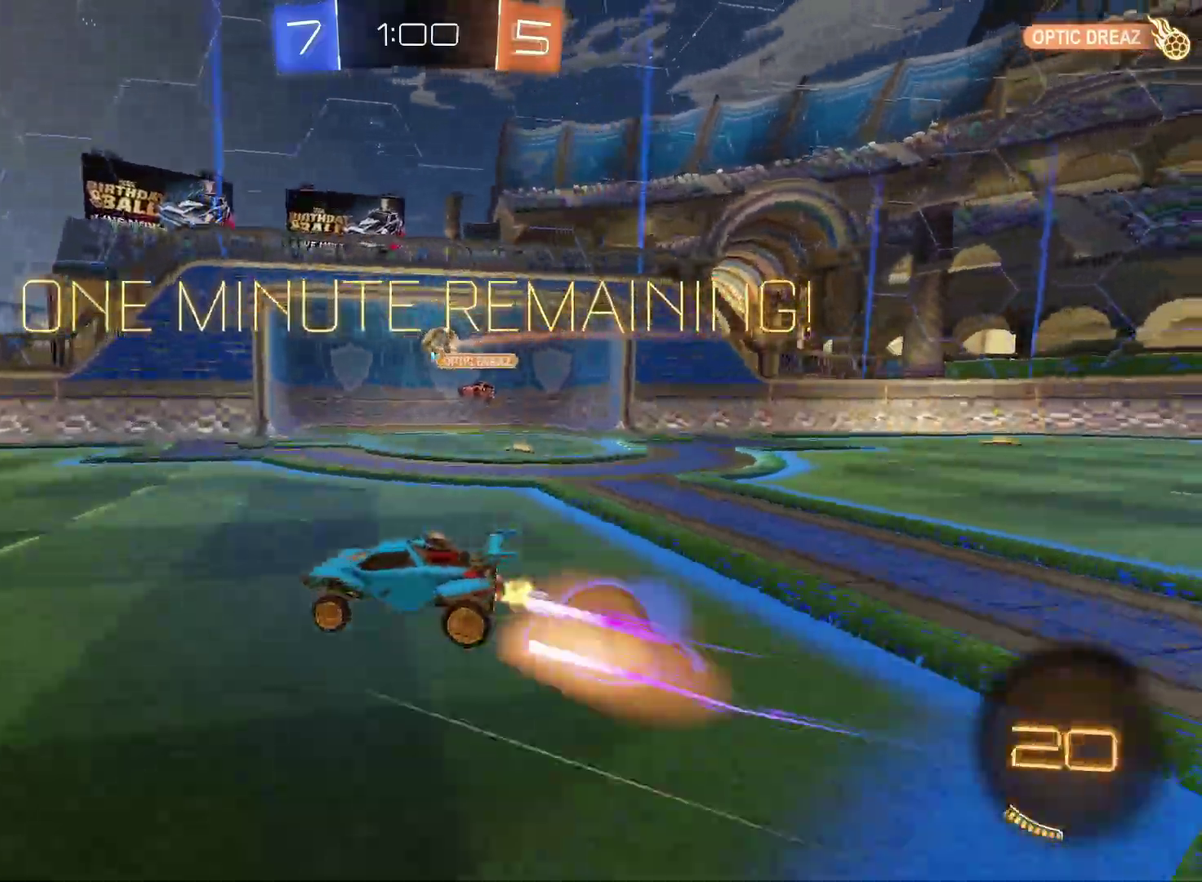
{"buttons": [], "left_stick": "down-left", "right_stick": "center", "events": [[50, "left_stick", "left"], [133, "TRIANGLE", "down"], [133, "left_stick", "down"], [150, "CROSS", "up"], [317, "TRIANGLE", "up"], [433, "left_stick", "down-left"], [450, "R2", "up"]]}
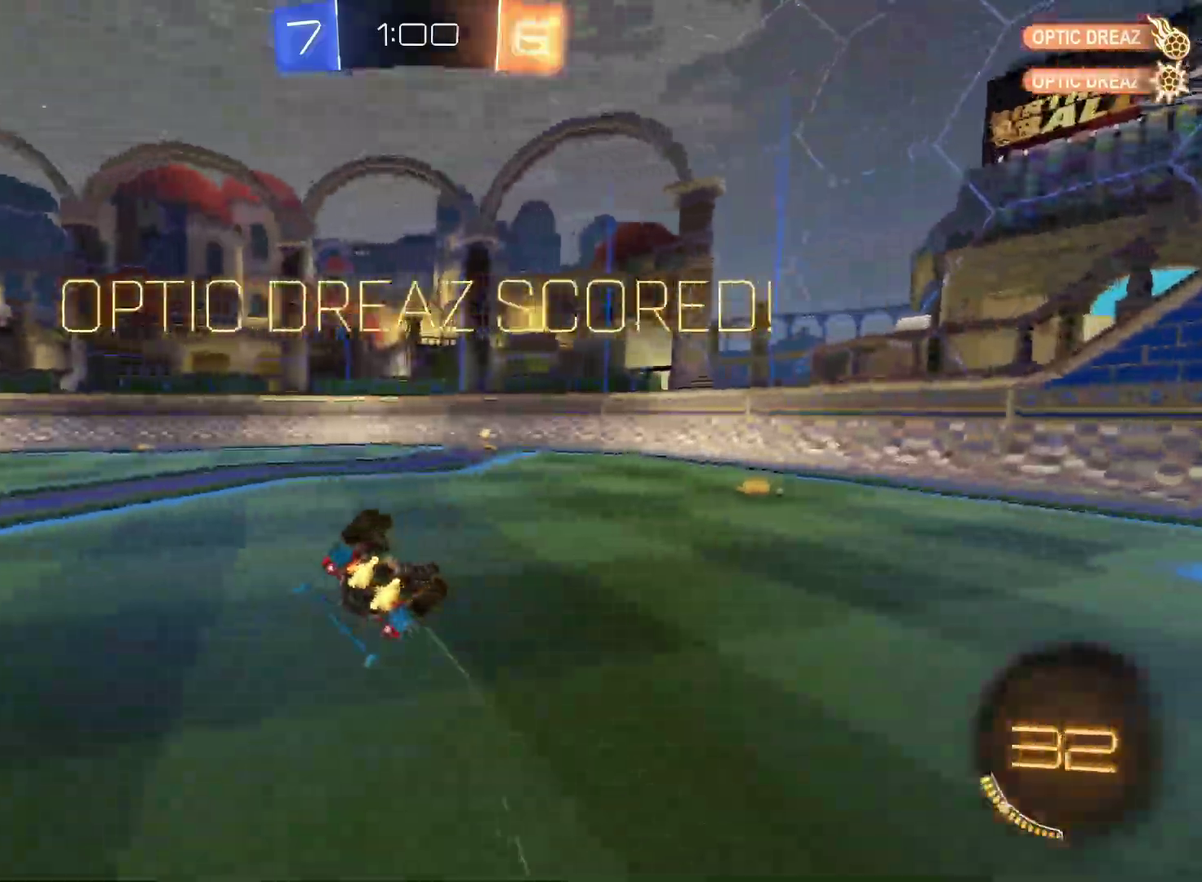
{"buttons": [], "left_stick": "left", "right_stick": "center", "events": [[483, "left_stick", "left"]]}
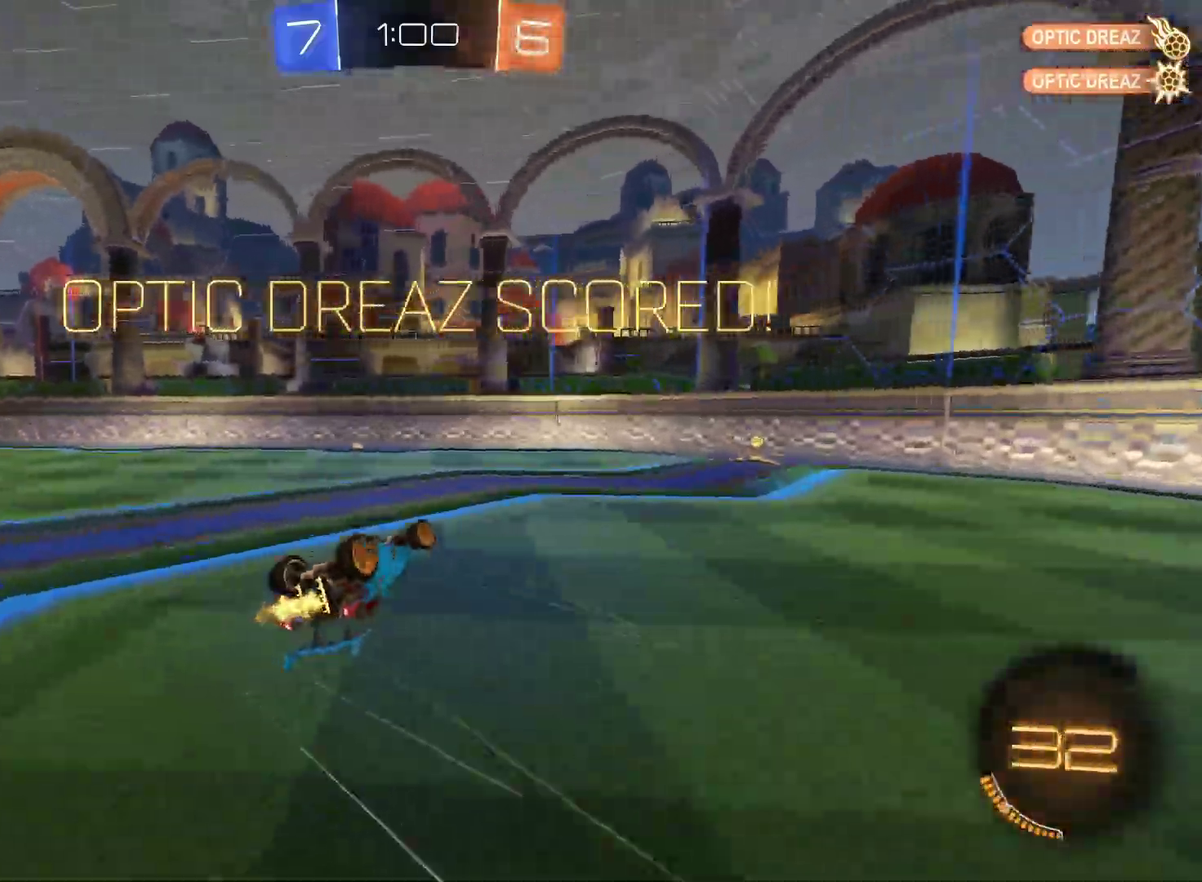
{"buttons": [], "left_stick": "left", "right_stick": "center", "events": []}
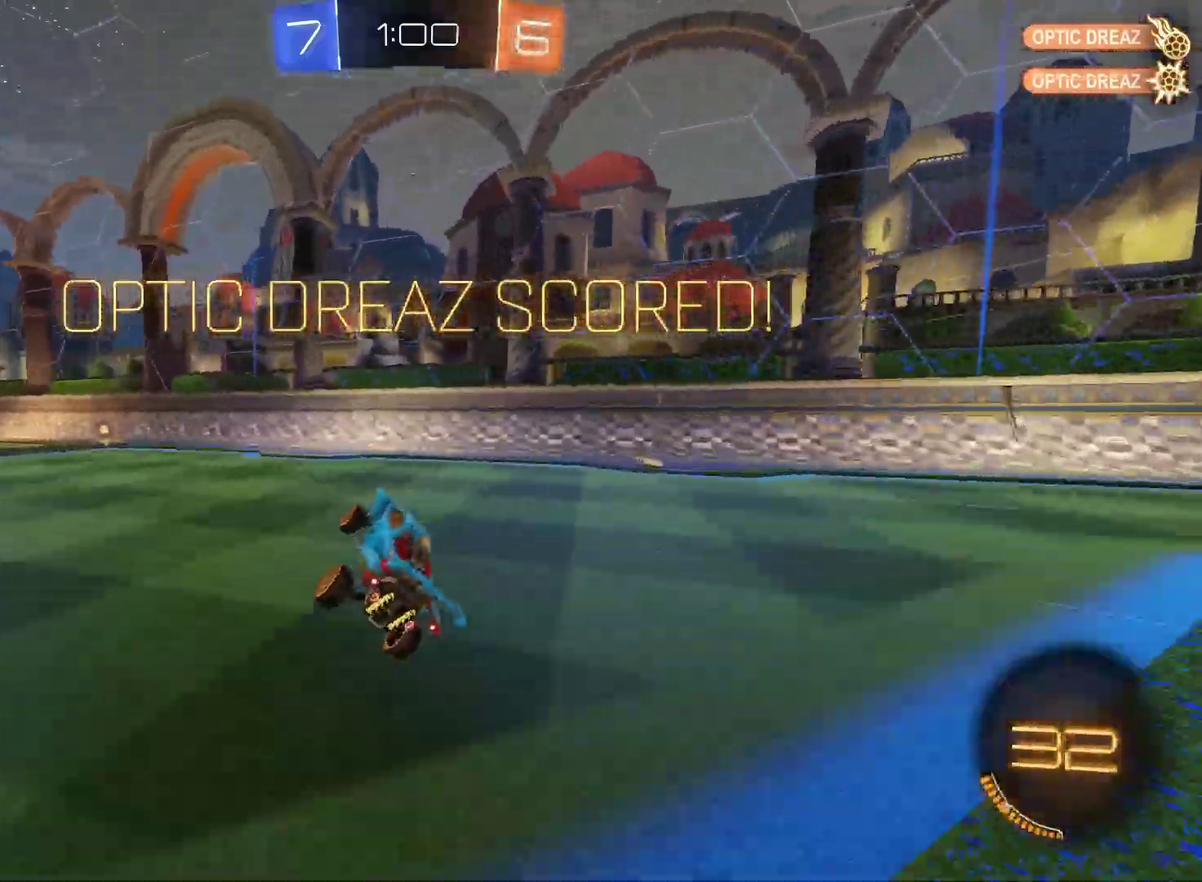
{"buttons": ["CROSS"], "left_stick": "left", "right_stick": "center", "events": [[83, "CIRCLE", "down"], [167, "CIRCLE", "up"], [433, "left_stick", "down-left"], [450, "CROSS", "down"], [500, "left_stick", "left"]]}
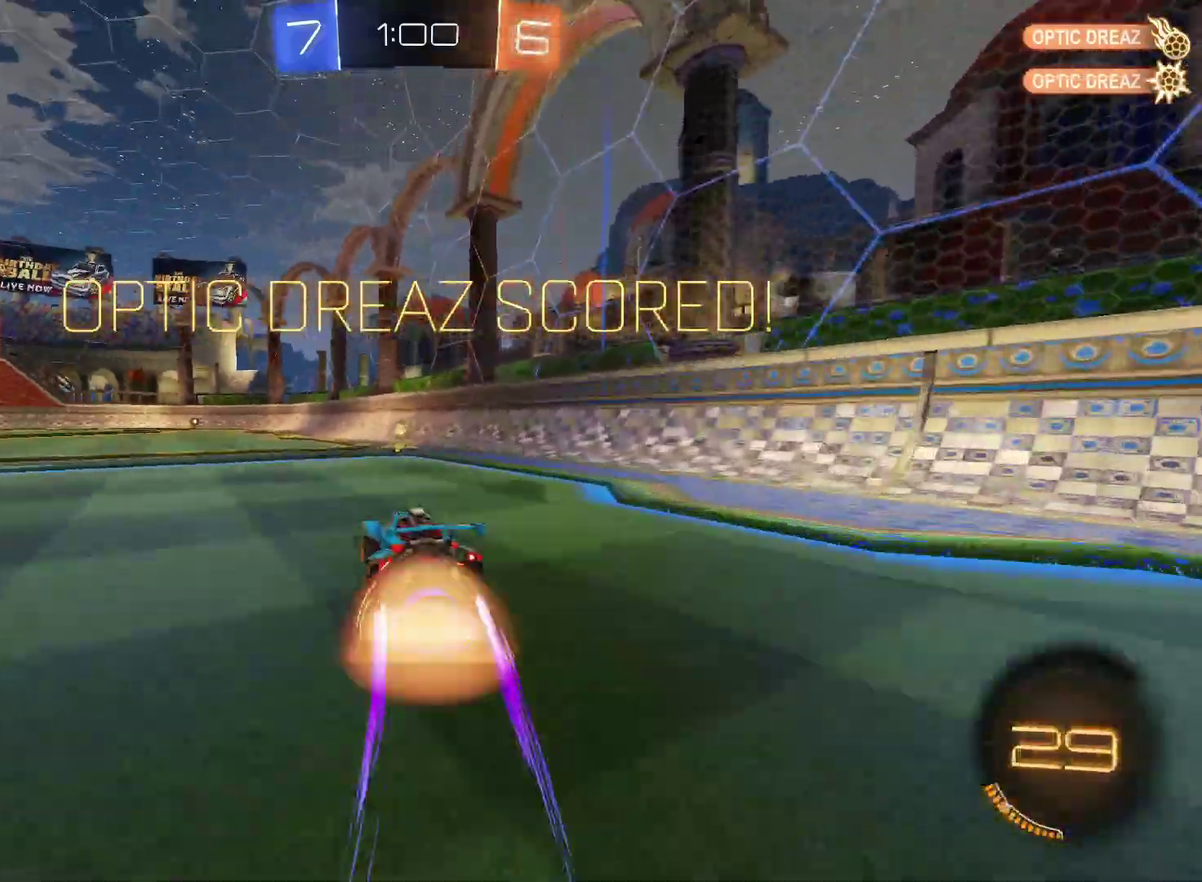
{"buttons": [], "left_stick": "down", "right_stick": "center", "events": [[67, "left_stick", "up-right"], [150, "left_stick", "down-left"], [250, "CROSS", "up"], [367, "left_stick", "down"]]}
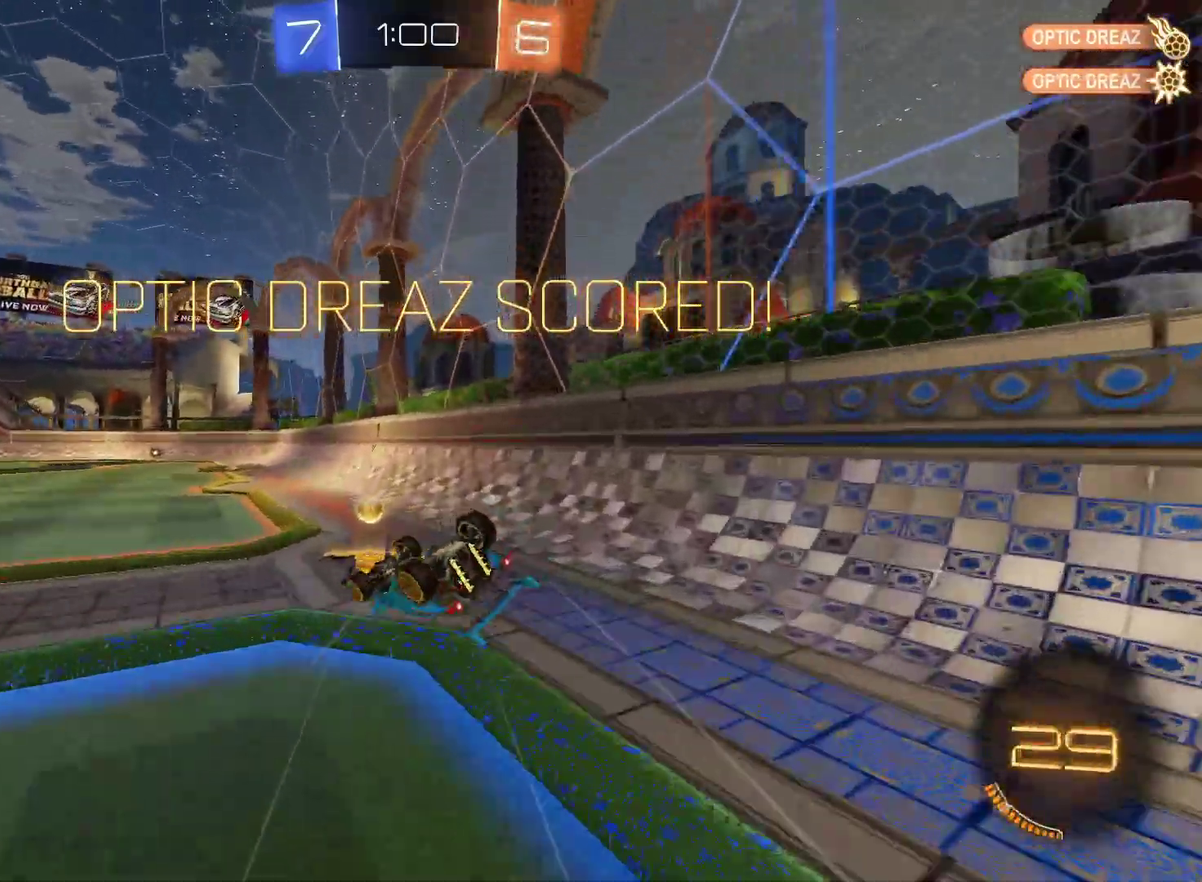
{"buttons": [], "left_stick": "center", "right_stick": "center", "events": [[33, "left_stick", "down-right"], [67, "TRIANGLE", "down"], [183, "TRIANGLE", "up"], [317, "left_stick", "center"]]}
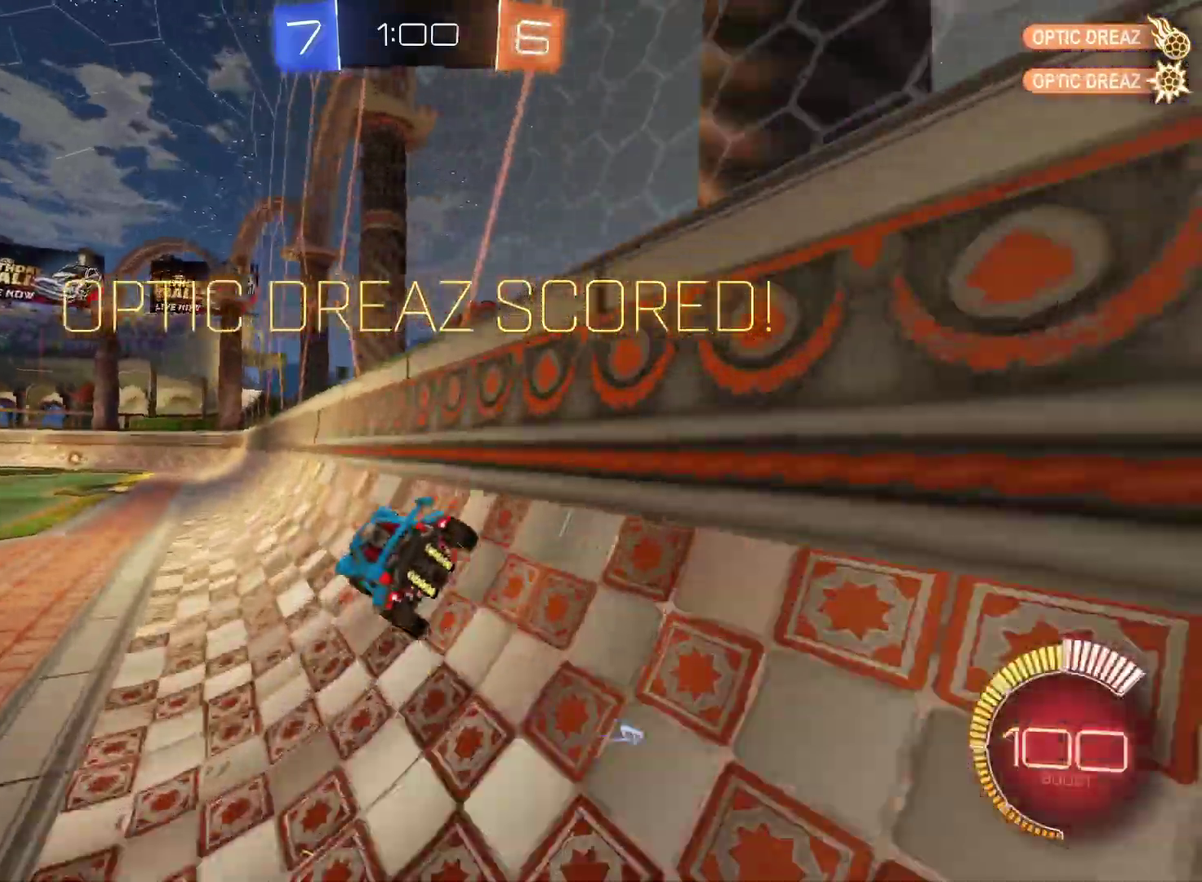
{"buttons": [], "left_stick": "center", "right_stick": "center", "events": []}
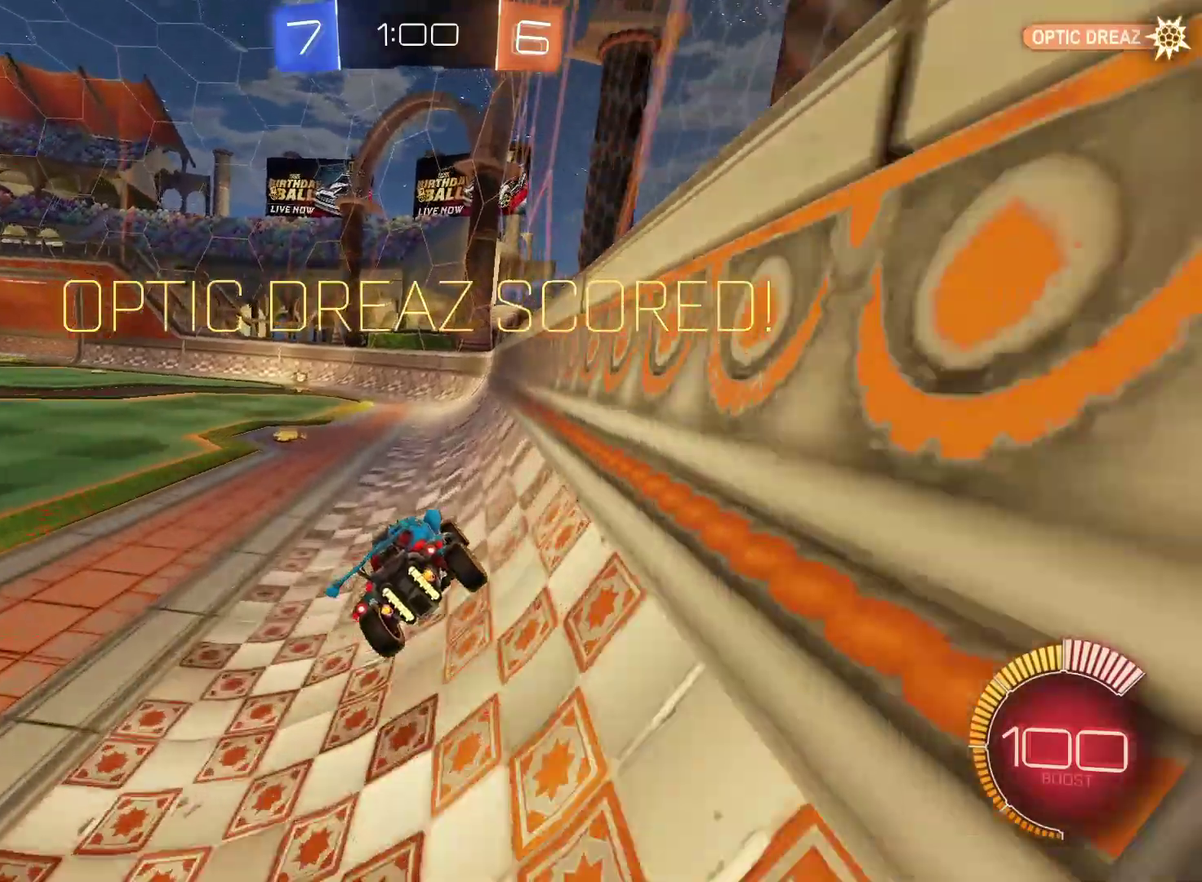
{"buttons": [], "left_stick": "center", "right_stick": "center", "events": []}
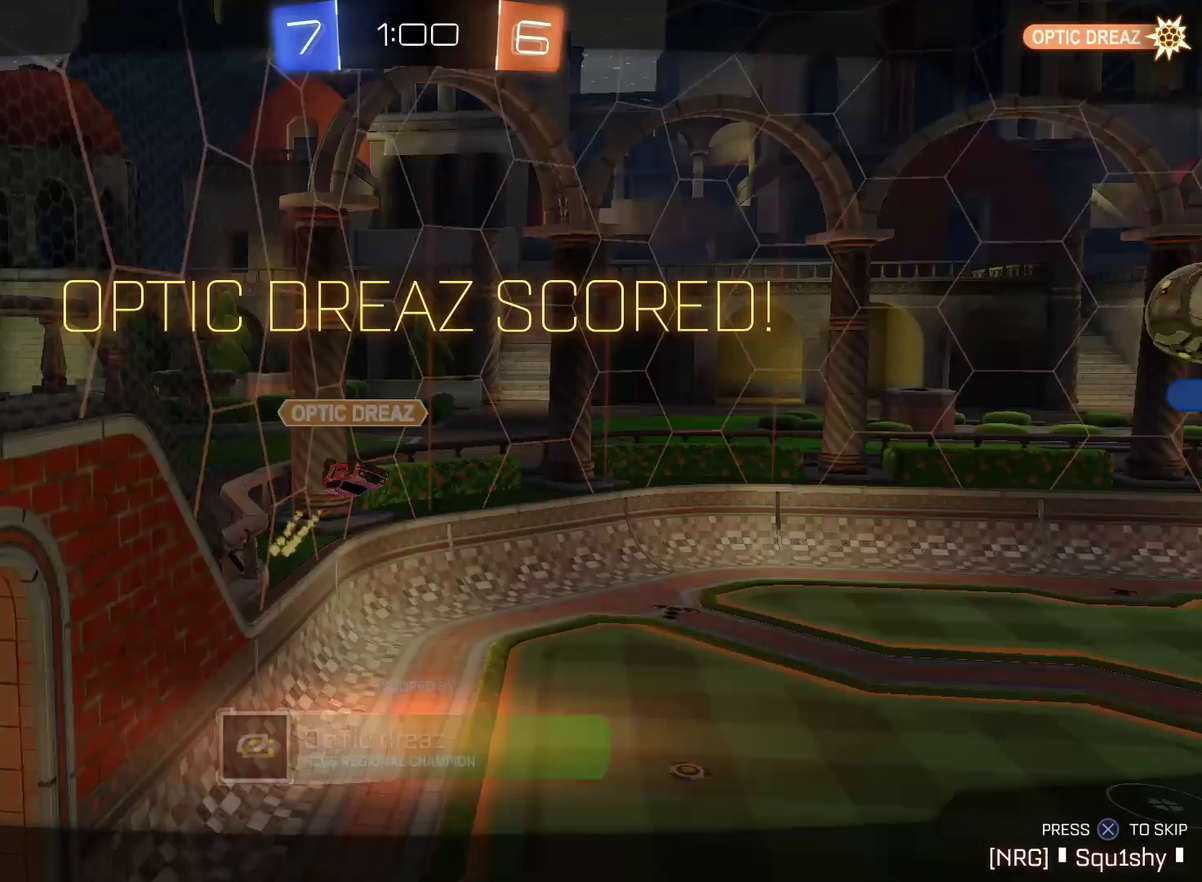
{"buttons": [], "left_stick": "center", "right_stick": "center", "events": [[50, "CROSS", "down"], [150, "CROSS", "up"]]}
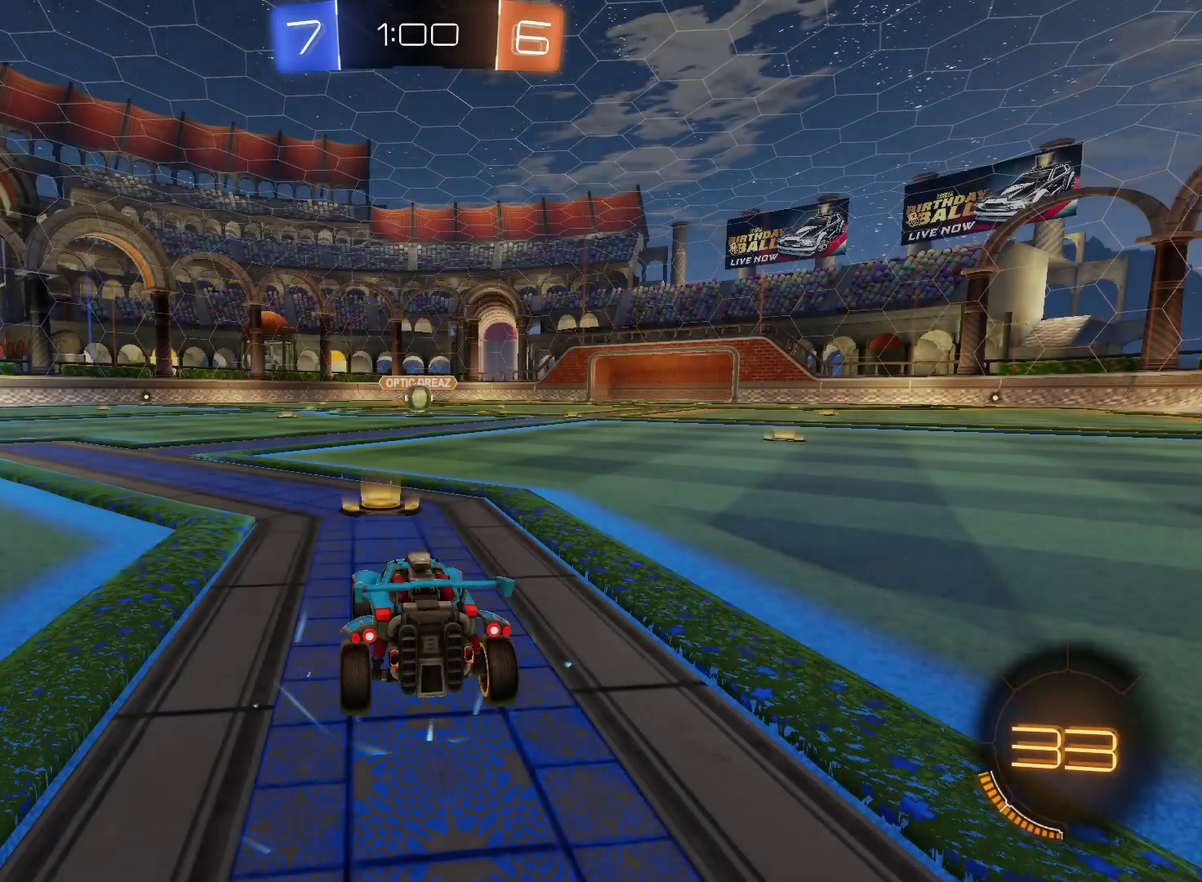
{"buttons": [], "left_stick": "center", "right_stick": "center", "events": []}
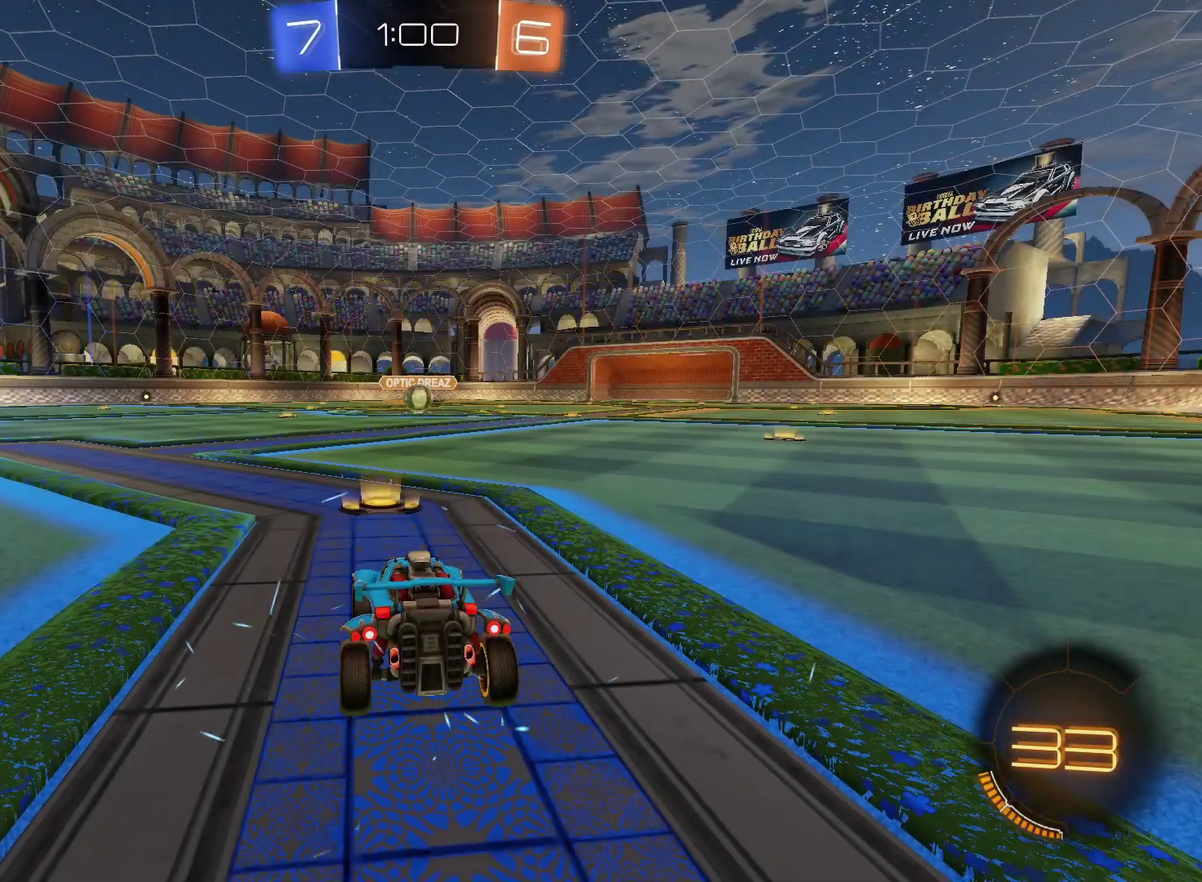
{"buttons": [], "left_stick": "center", "right_stick": "center", "events": []}
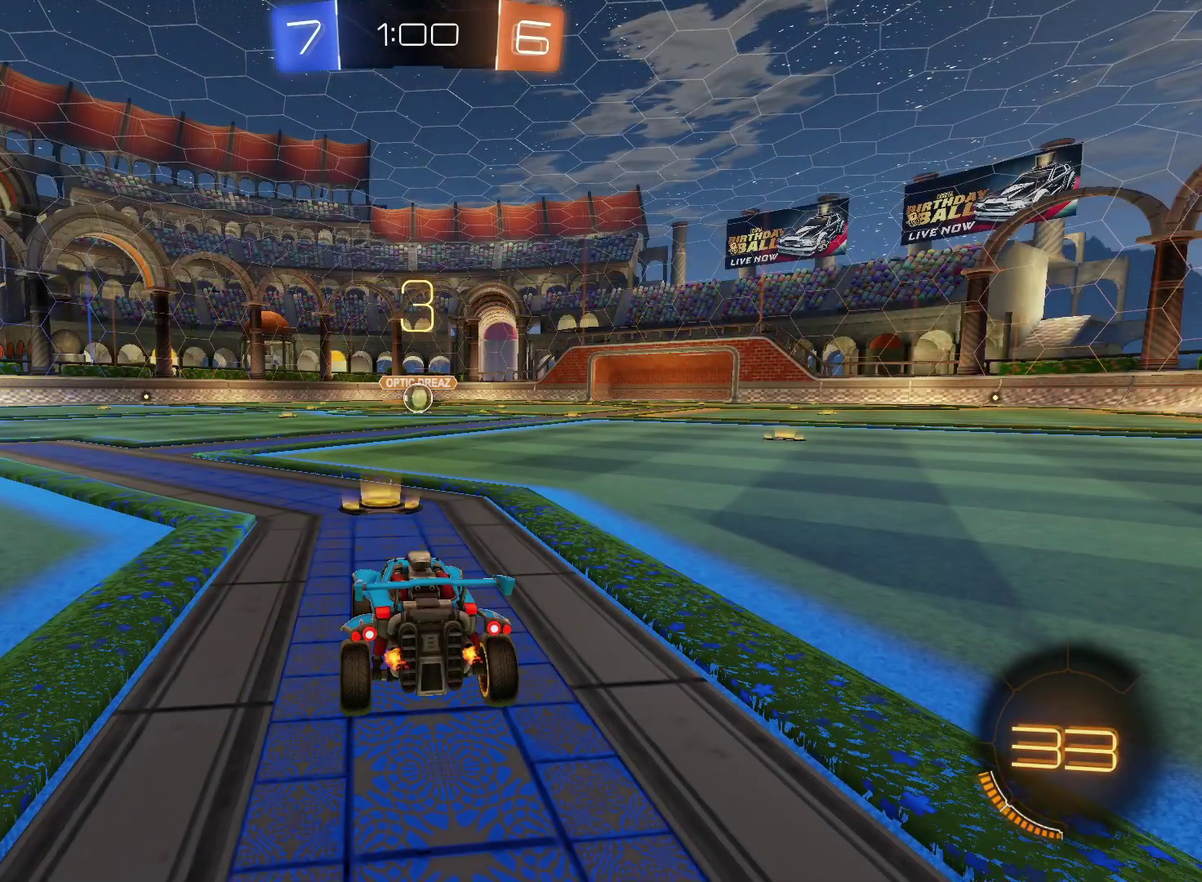
{"buttons": [], "left_stick": "center", "right_stick": "center", "events": []}
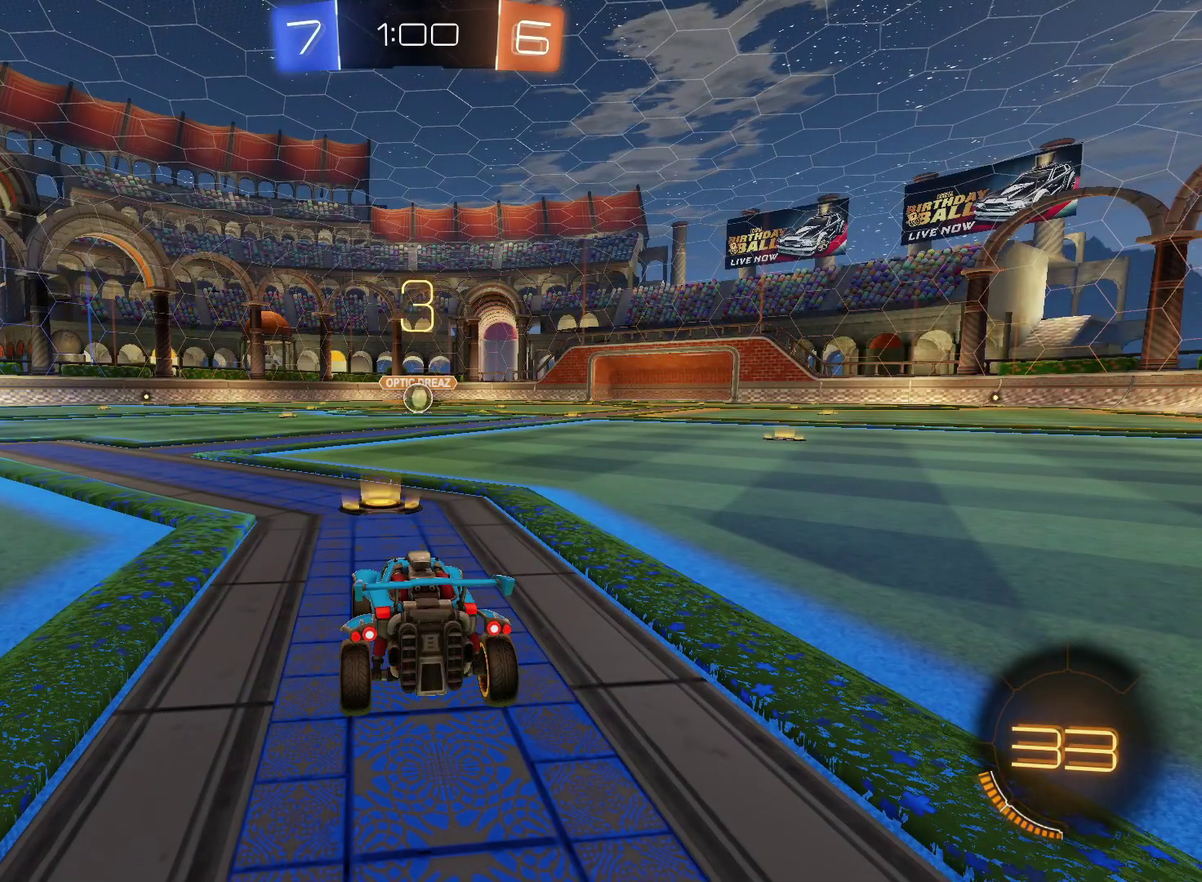
{"buttons": ["CIRCLE", "R2"], "left_stick": "center", "right_stick": "center", "events": [[117, "R2", "down"], [150, "CIRCLE", "down"]]}
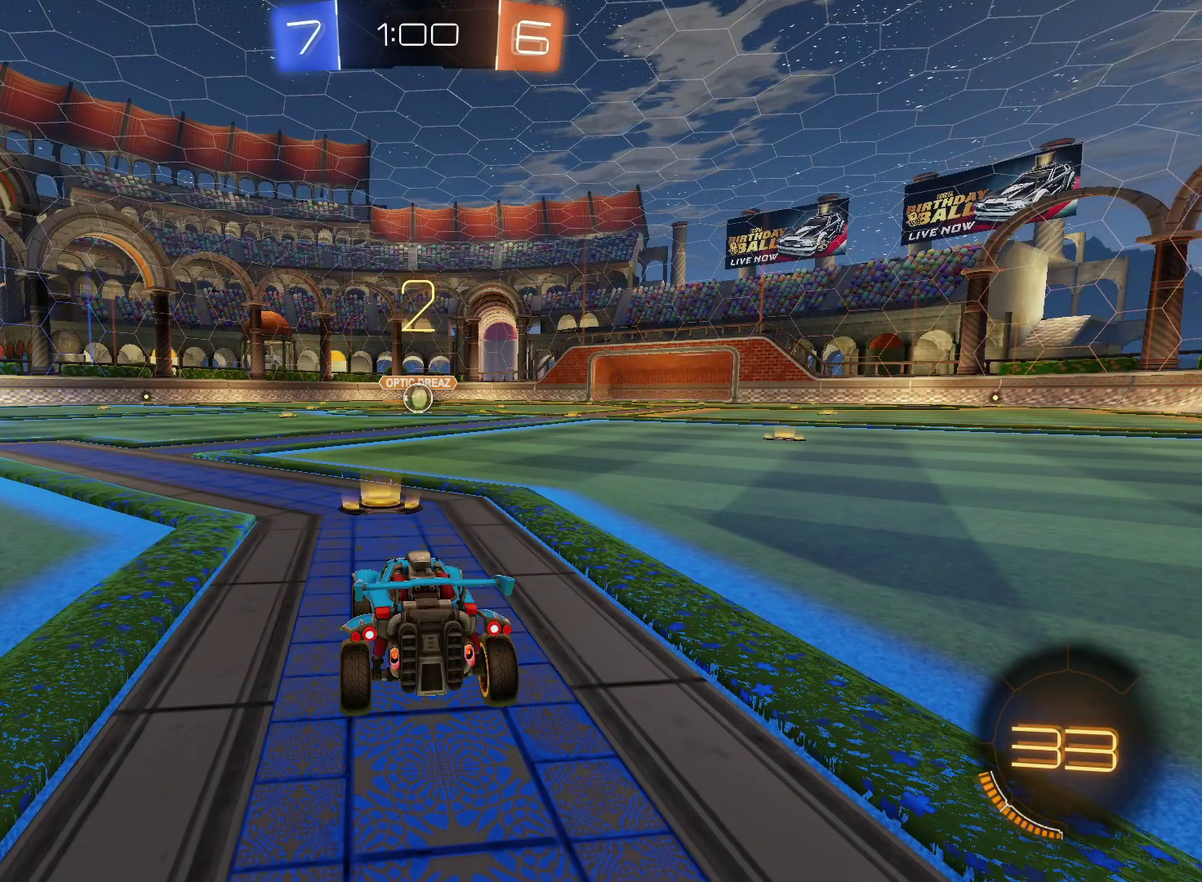
{"buttons": ["CIRCLE", "R2"], "left_stick": "center", "right_stick": "center", "events": []}
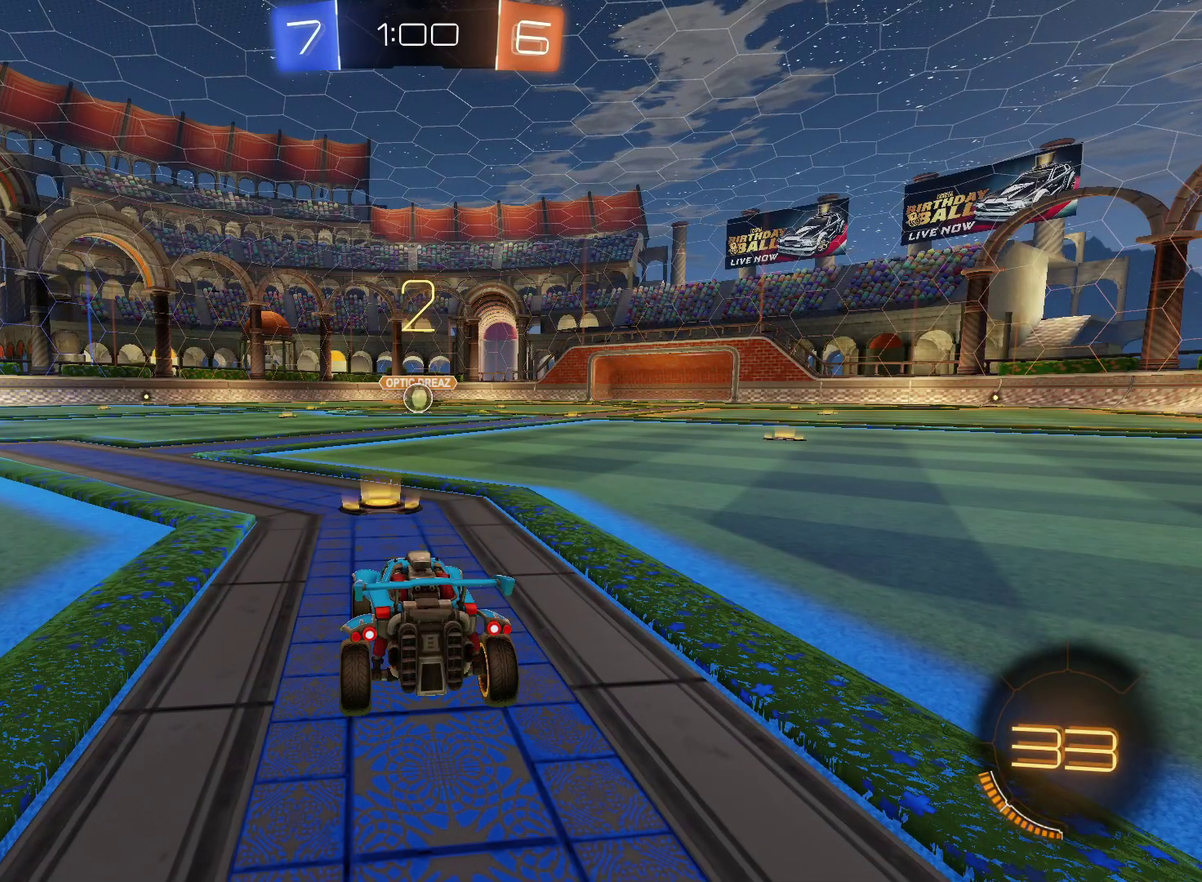
{"buttons": ["CIRCLE", "R2"], "left_stick": "center", "right_stick": "center", "events": []}
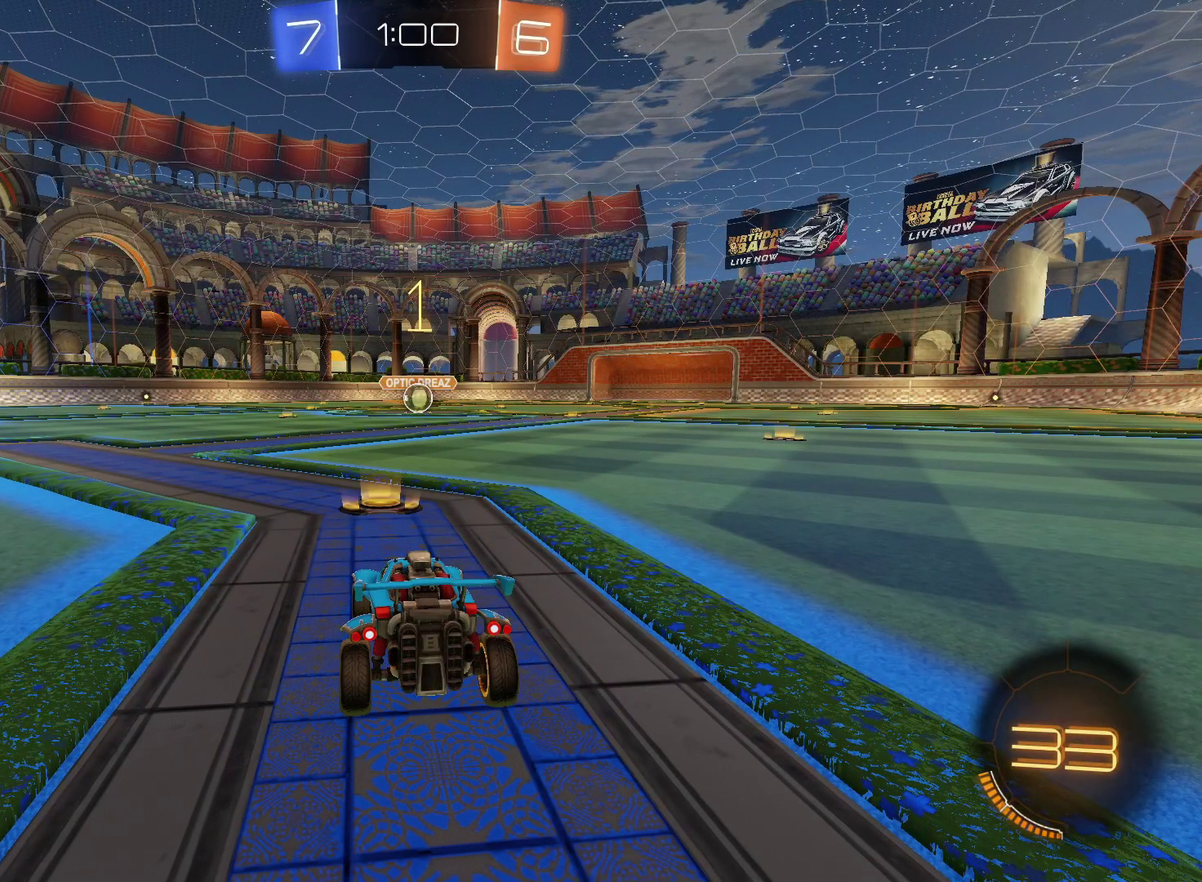
{"buttons": ["CIRCLE", "R2"], "left_stick": "center", "right_stick": "center", "events": []}
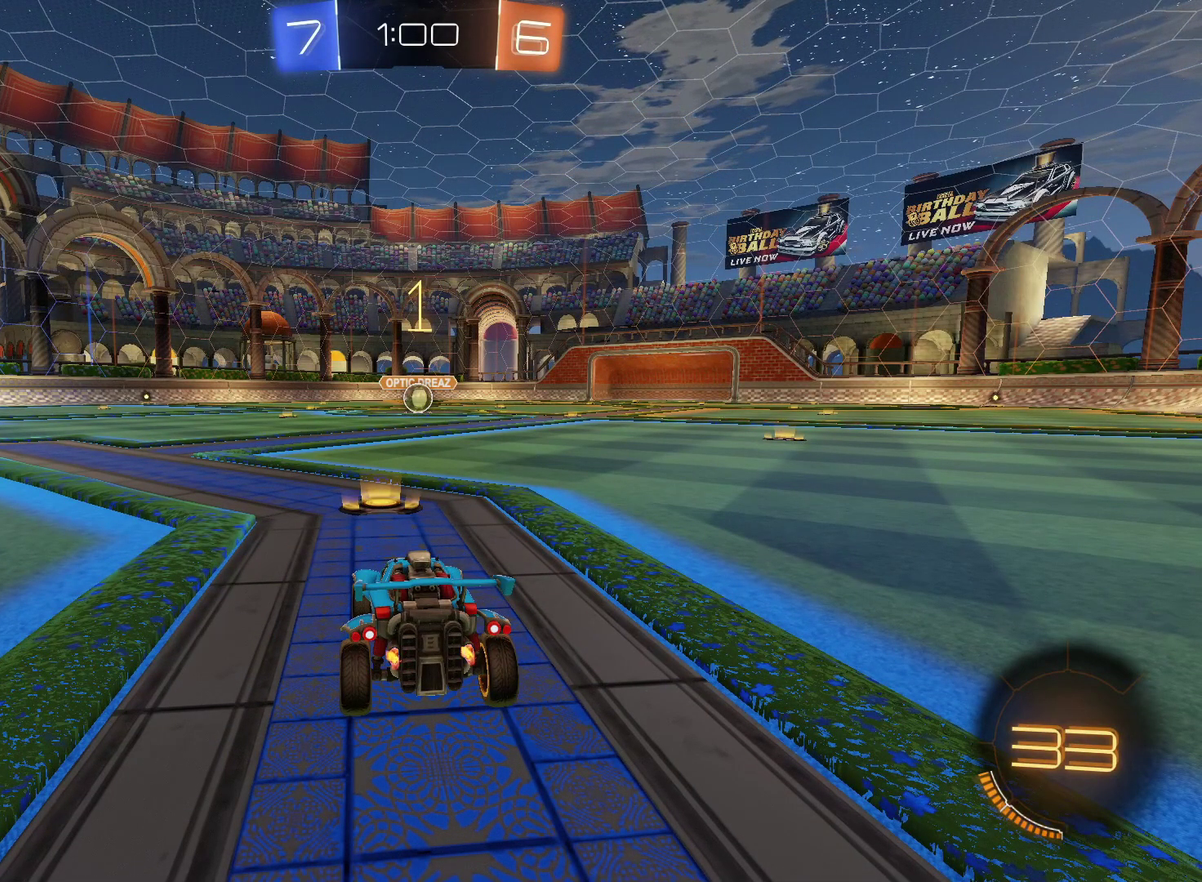
{"buttons": ["CROSS", "CIRCLE", "R2"], "left_stick": "up-right", "right_stick": "center", "events": [[300, "left_stick", "down-left"], [367, "CROSS", "down"], [400, "left_stick", "center"], [450, "CROSS", "up"], [450, "left_stick", "up-right"], [500, "CROSS", "down"]]}
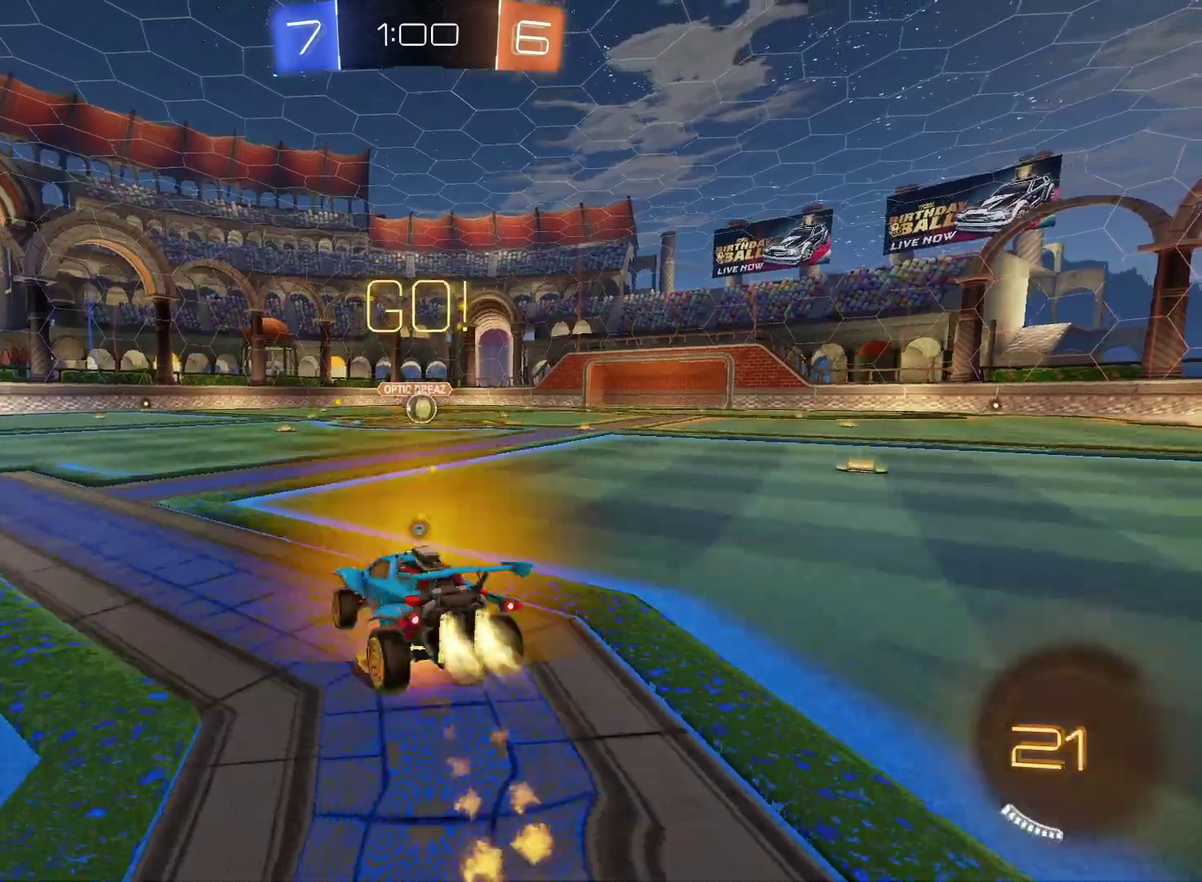
{"buttons": ["CIRCLE", "TRIANGLE", "R2"], "left_stick": "down-right", "right_stick": "center", "events": [[17, "TRIANGLE", "down"], [50, "left_stick", "down"], [167, "CROSS", "up"], [183, "TRIANGLE", "up"], [417, "TRIANGLE", "down"], [433, "left_stick", "down-right"]]}